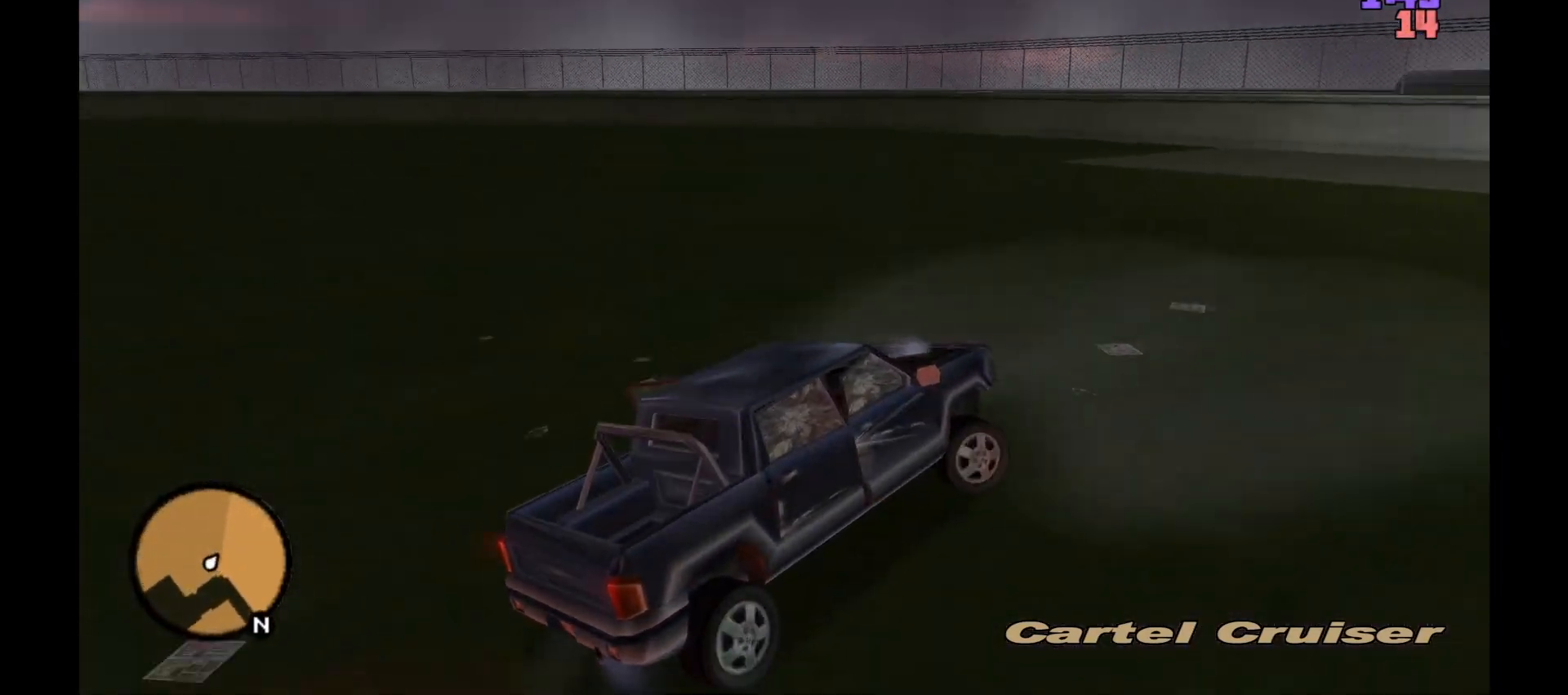
Gameplay with keyboard and mouse; each line is a JSON object with the keys and mouse buttons held at the frame after it. "events" lists presses ("down") and releases ("up") of "1", "2", "3", "4", "5", "a", "alt", "c", "caps_lock", "ctrl", "d", "down", "e", "f", "g", "left", "n", "q", "r", "return", "right", "s", "shift", "space", "t", "tab", "up", "v", "w", "x", "y", "z", "mouse_left", "mouse_wheel" and "mouse_right" between this image and that frame as [ms after this image, input, new state], when the widget could be followed in between. "mouse_left", "mouse_wheel", "mouse_right" = the "left", "wheel", "right" buttons of the "mouse" list. No other keys are recorded. "wheel" means that the mouse wheel is clicked or scrolled. Not read: mouse_move.
{"keys": ["w"], "mouse": [], "events": [[233, "d", "up"]]}
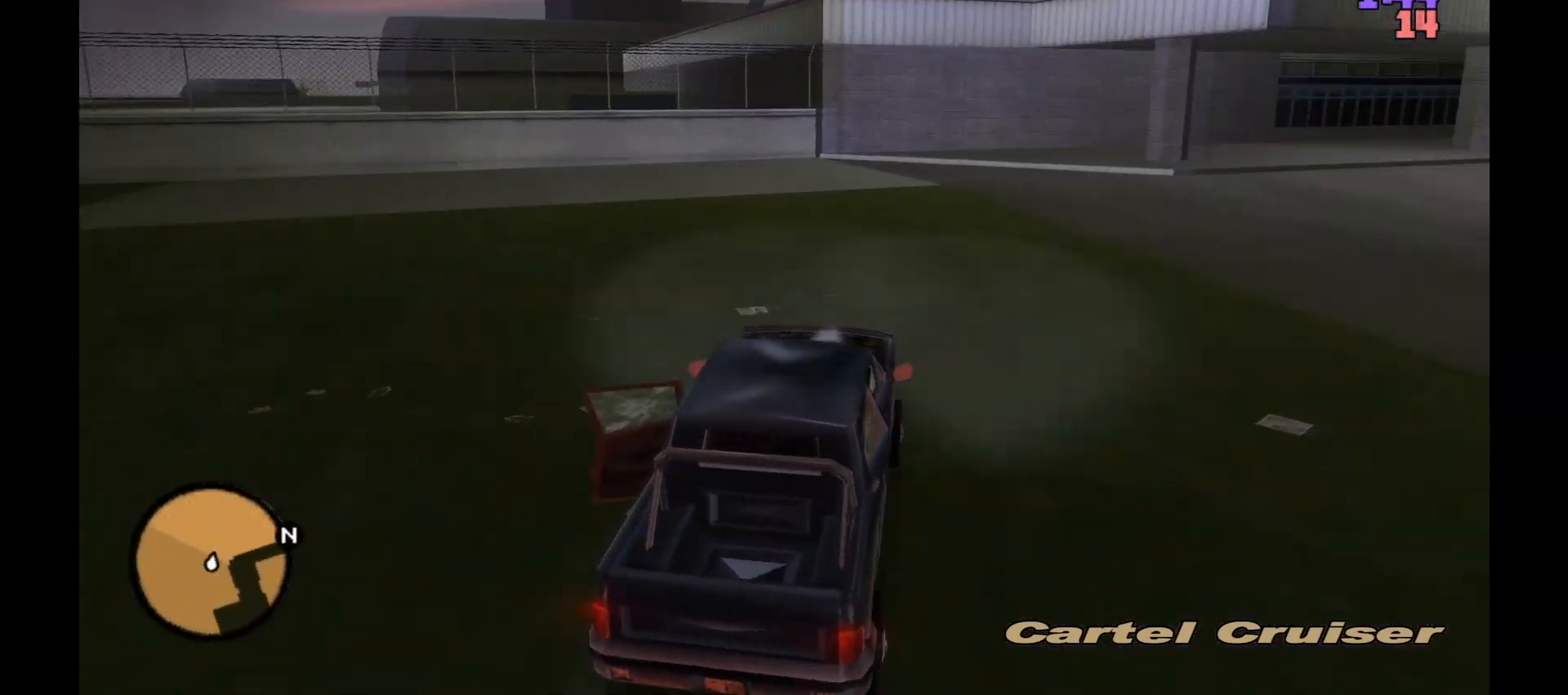
{"keys": ["w"], "mouse": [], "events": [[17, "d", "down"], [133, "d", "up"], [167, "d", "down"], [417, "d", "up"]]}
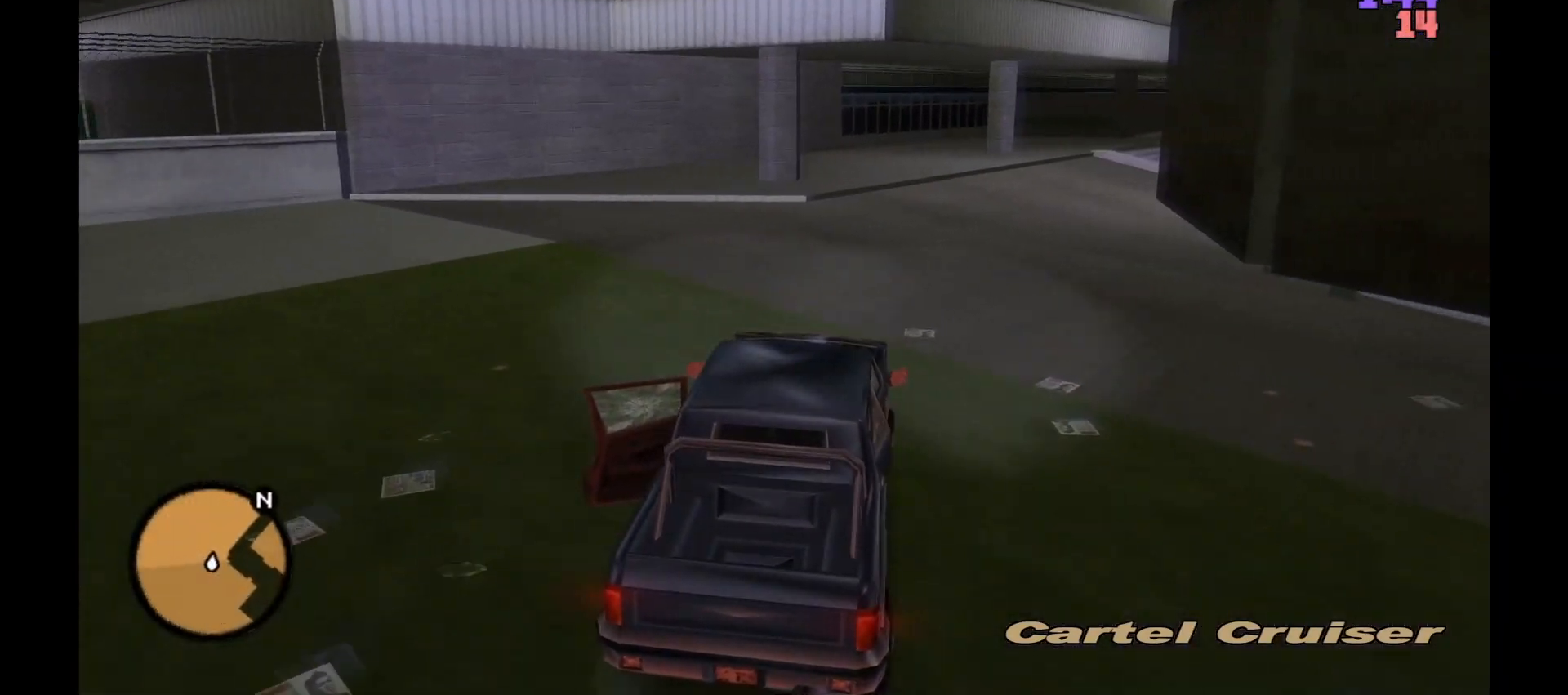
{"keys": [], "mouse": [], "events": [[267, "d", "down"], [383, "d", "up"], [383, "w", "up"]]}
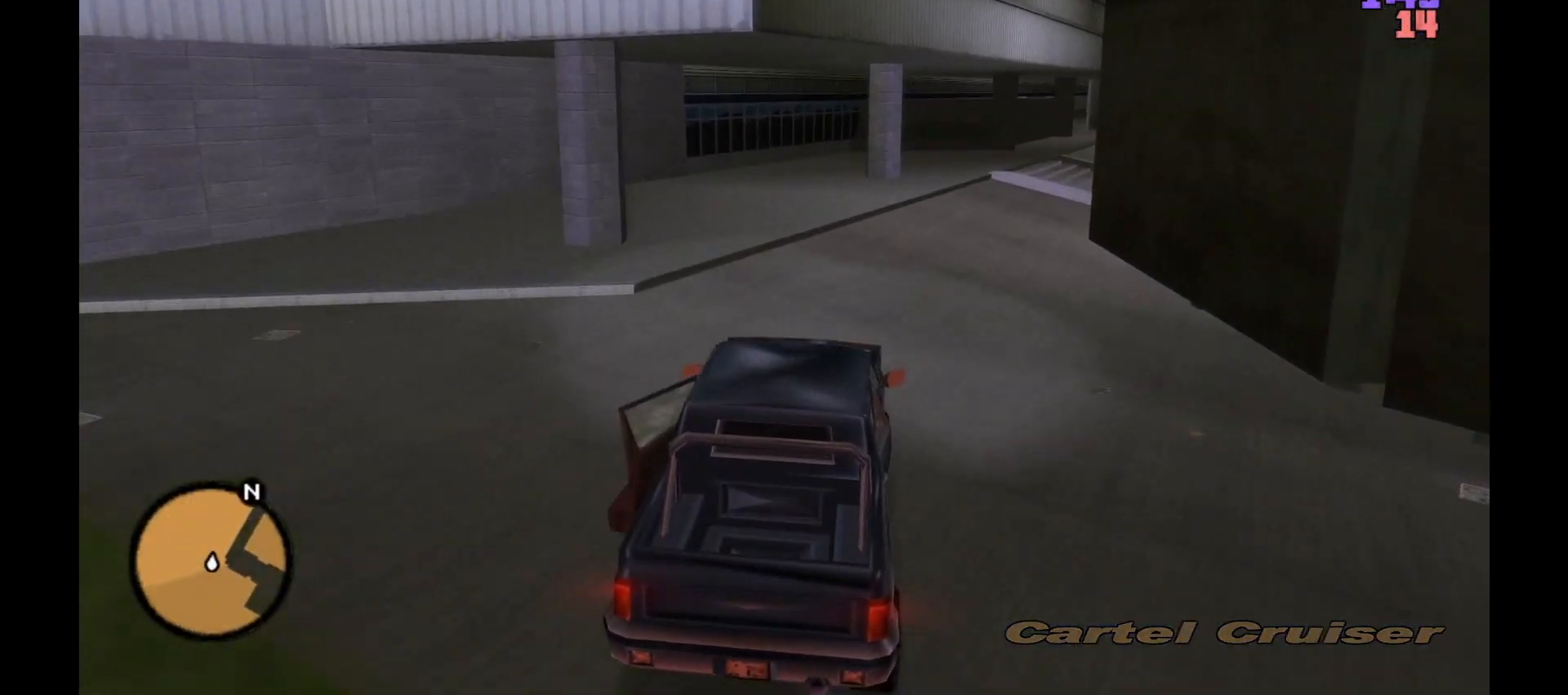
{"keys": [], "mouse": [], "events": [[100, "w", "down"], [167, "d", "down"], [267, "w", "up"], [300, "d", "up"], [400, "d", "down"], [483, "d", "up"]]}
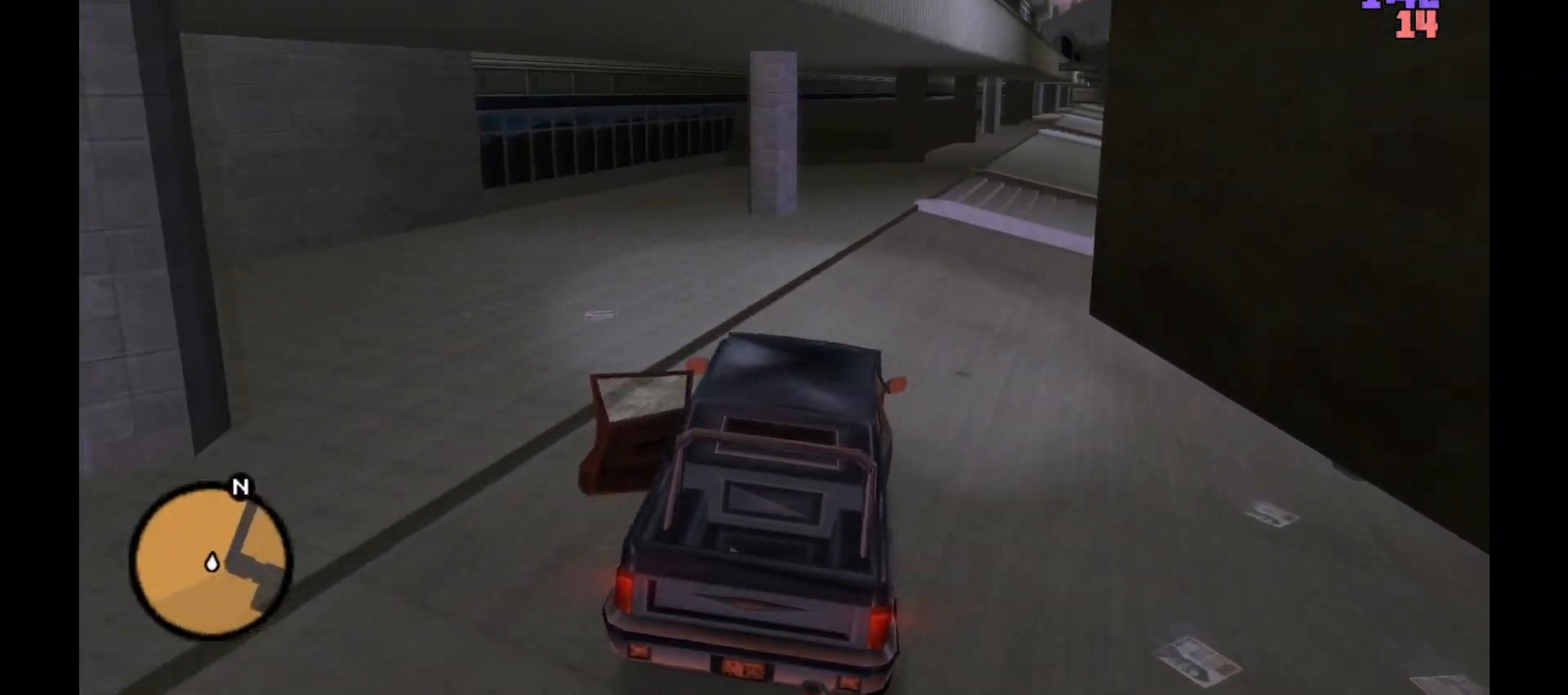
{"keys": ["d"], "mouse": [], "events": [[33, "d", "down"], [100, "d", "up"], [200, "d", "down"], [233, "d", "up"], [300, "d", "down"]]}
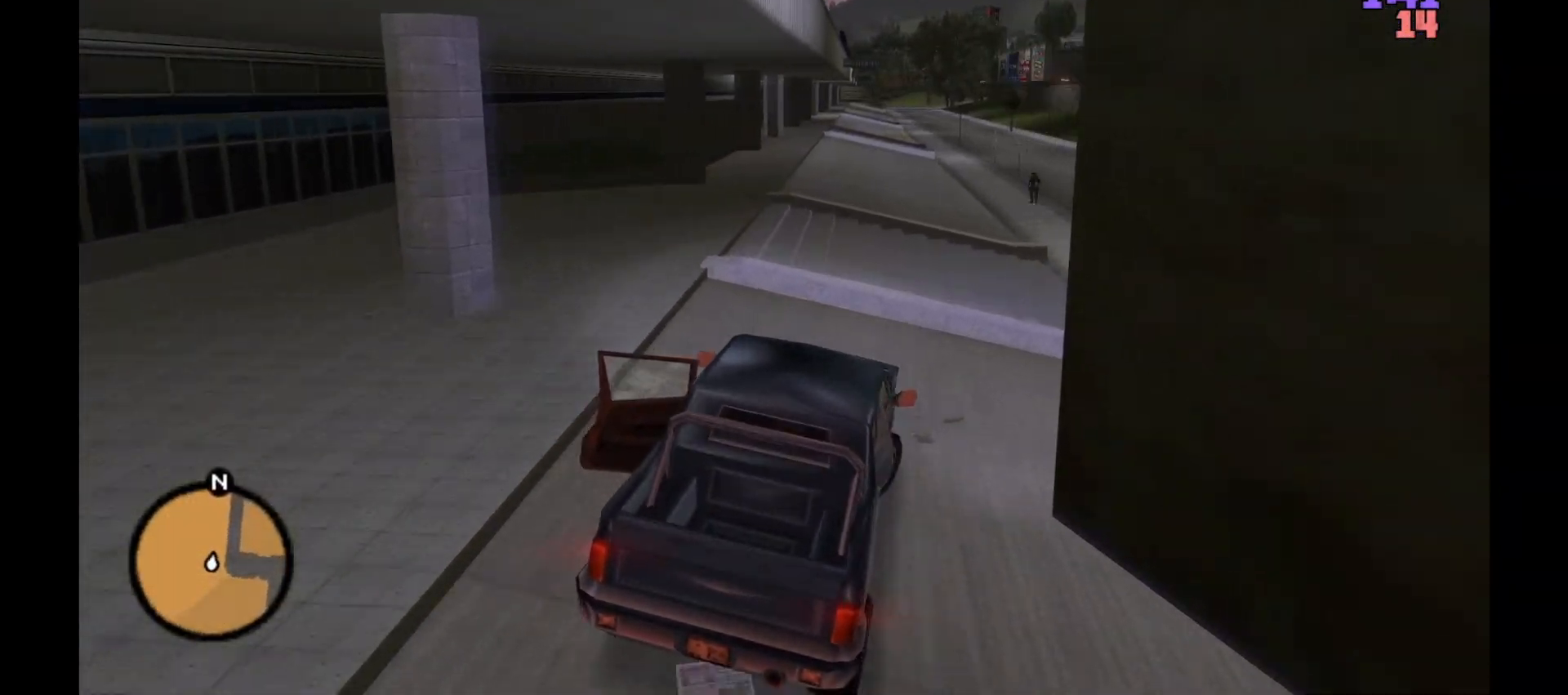
{"keys": ["a", "w"], "mouse": [], "events": [[100, "w", "down"], [167, "d", "up"], [333, "a", "down"]]}
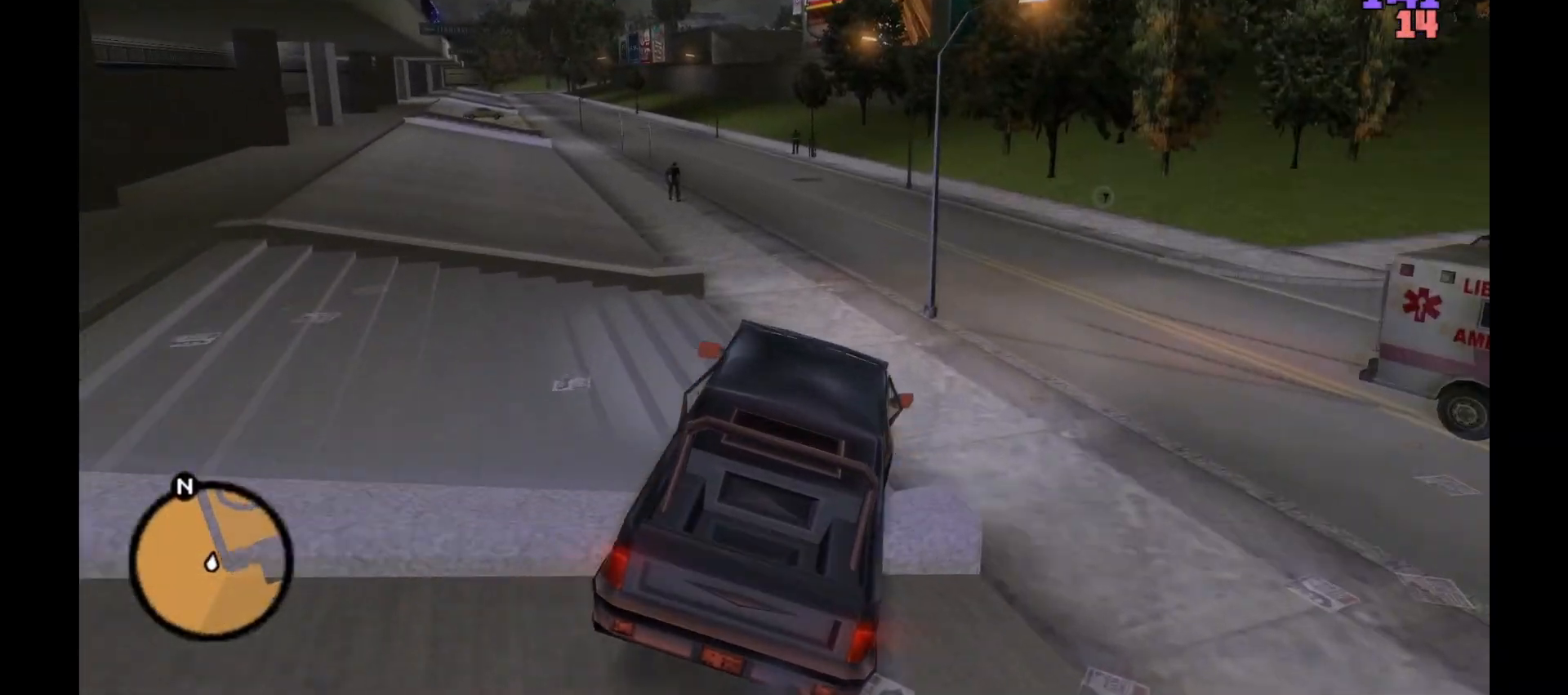
{"keys": ["w"], "mouse": [], "events": [[33, "w", "up"], [67, "a", "up"], [100, "w", "down"], [233, "a", "down"], [417, "a", "up"]]}
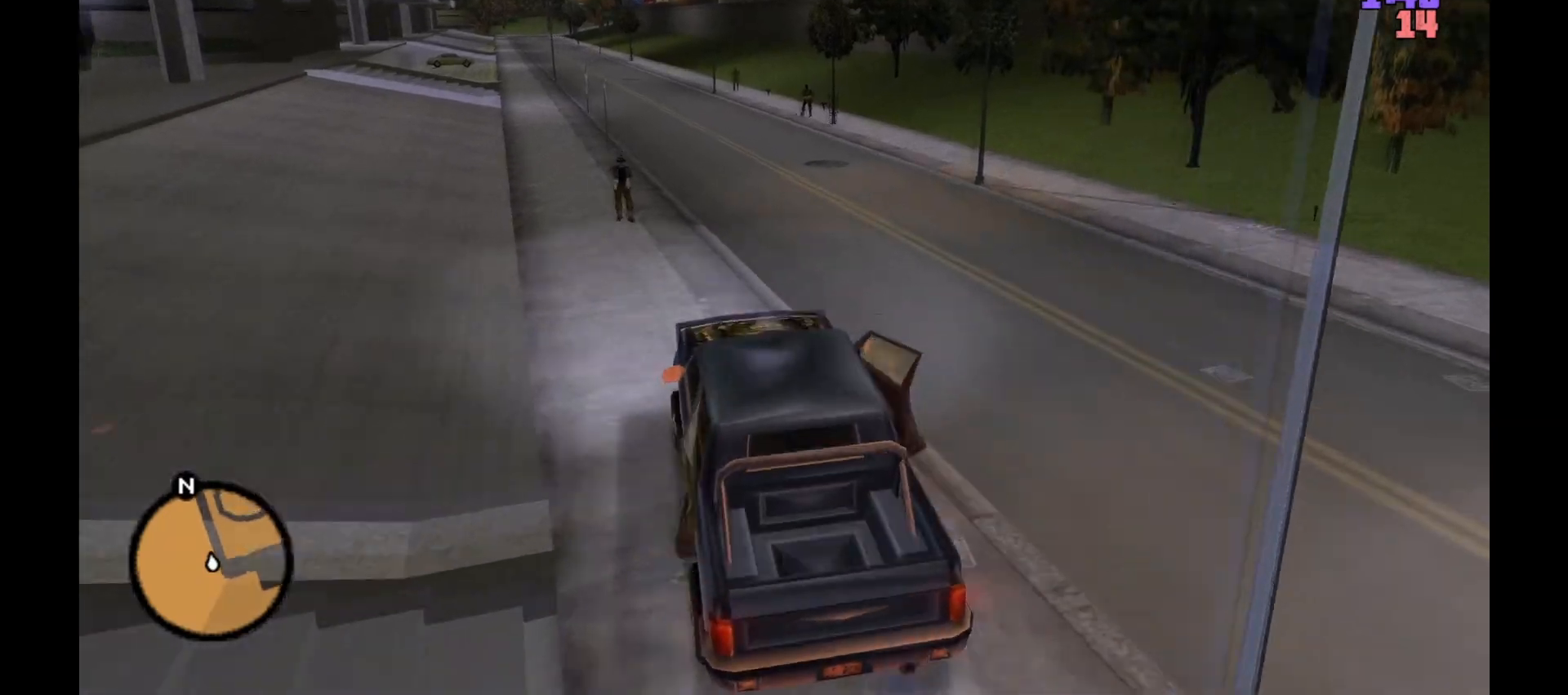
{"keys": ["w"], "mouse": [], "events": [[67, "a", "down"], [200, "a", "up"]]}
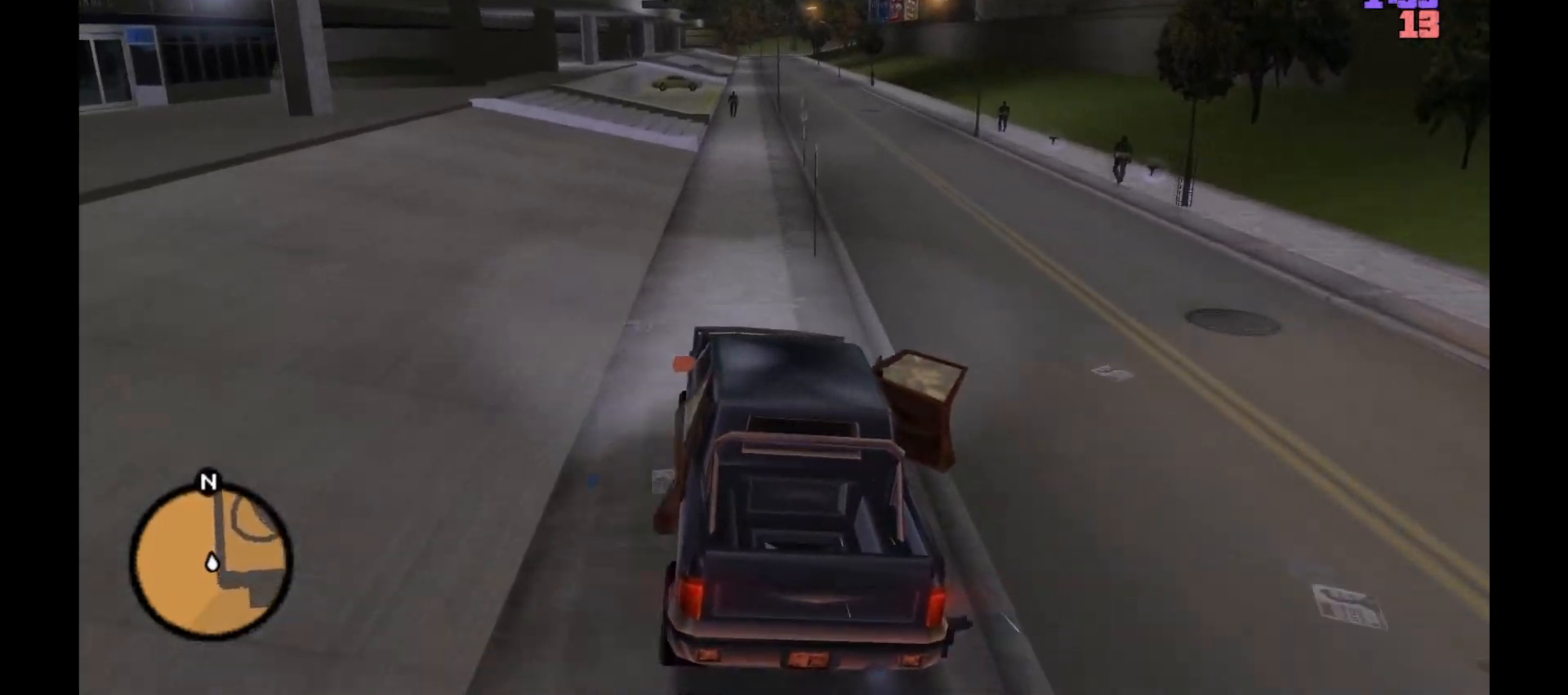
{"keys": ["w"], "mouse": [], "events": [[267, "d", "down"], [317, "d", "up"]]}
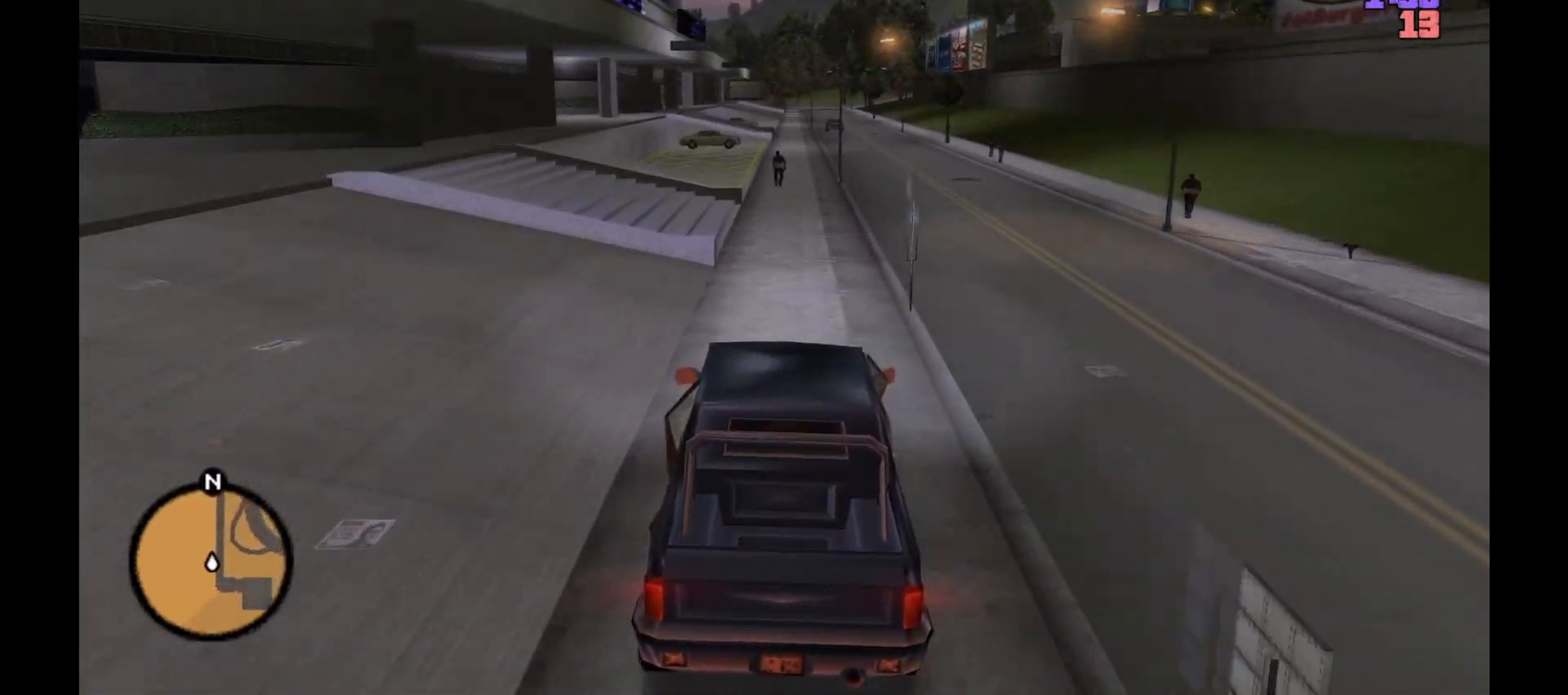
{"keys": ["w"], "mouse": [], "events": []}
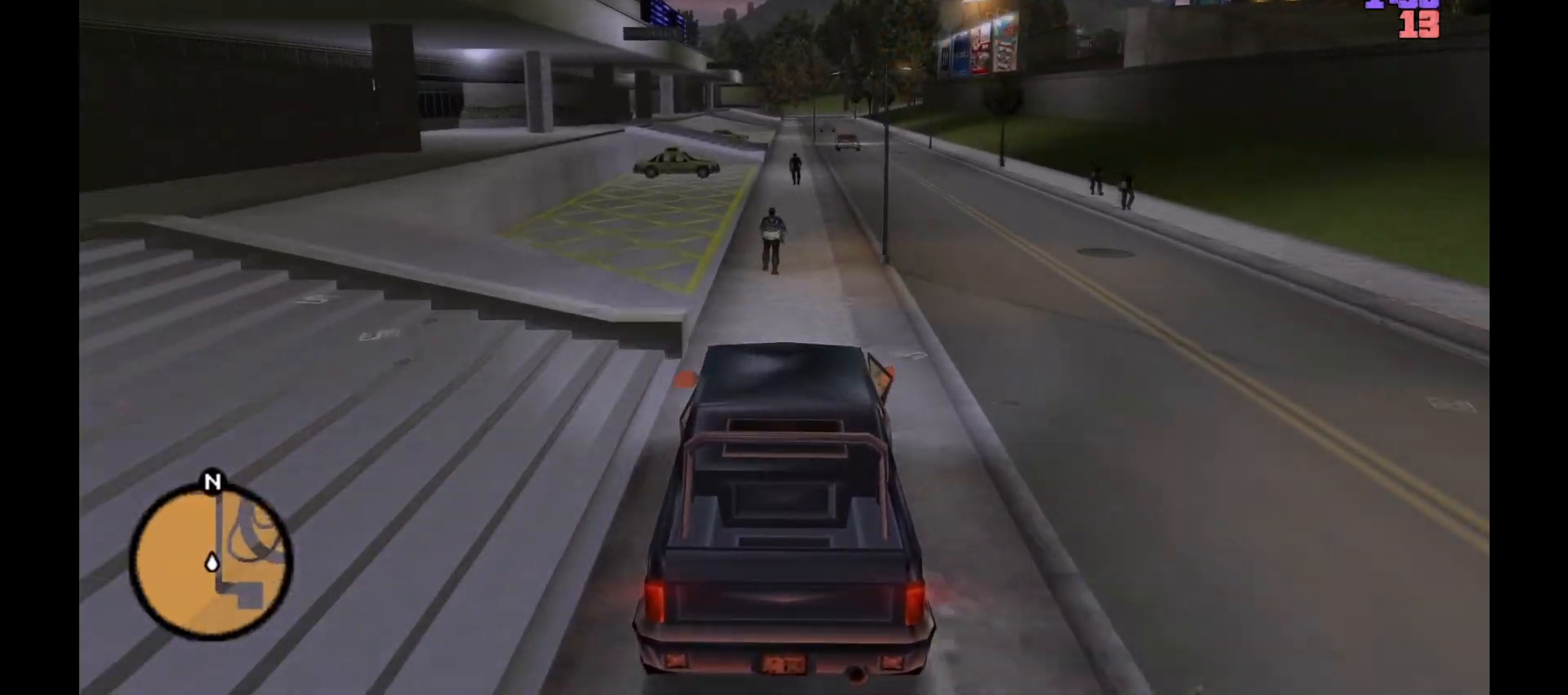
{"keys": ["w"], "mouse": [], "events": []}
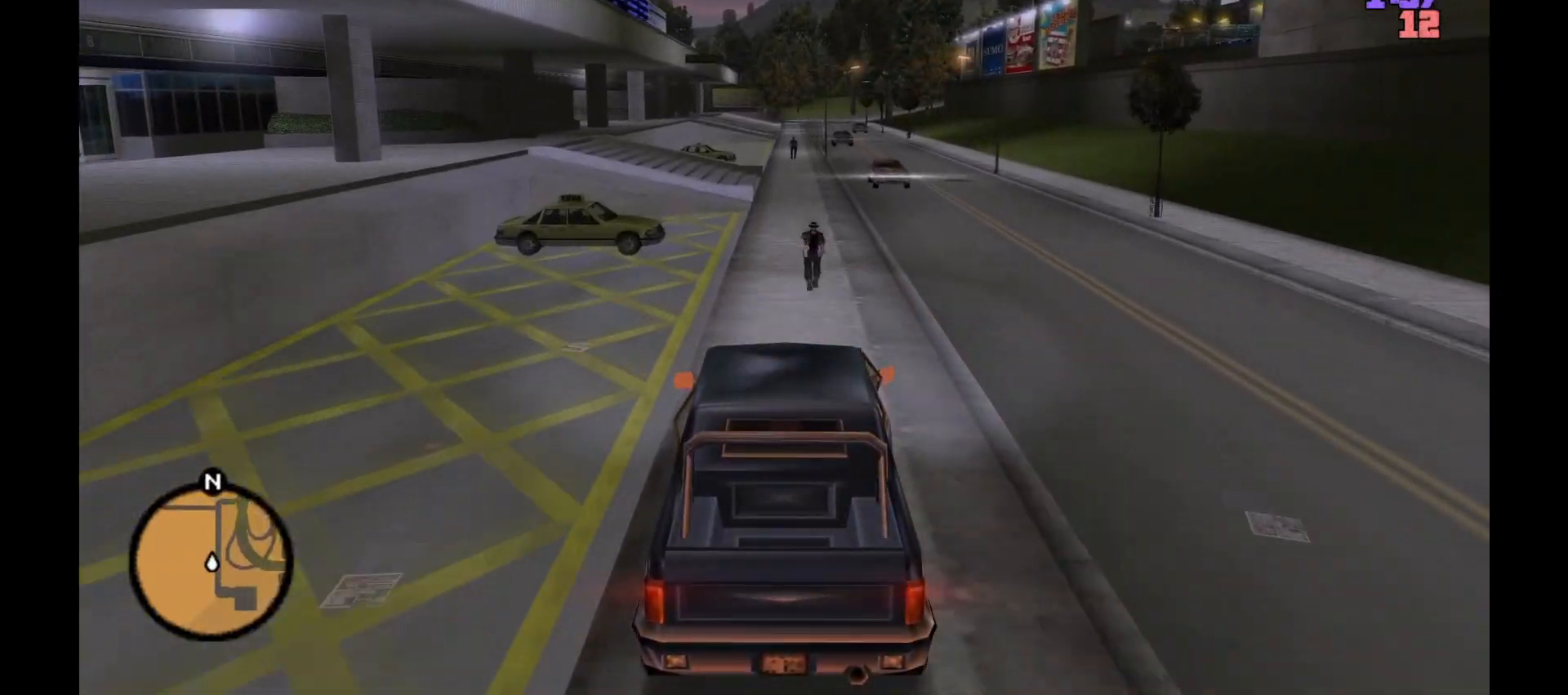
{"keys": ["w"], "mouse": [], "events": [[367, "d", "down"], [417, "d", "up"]]}
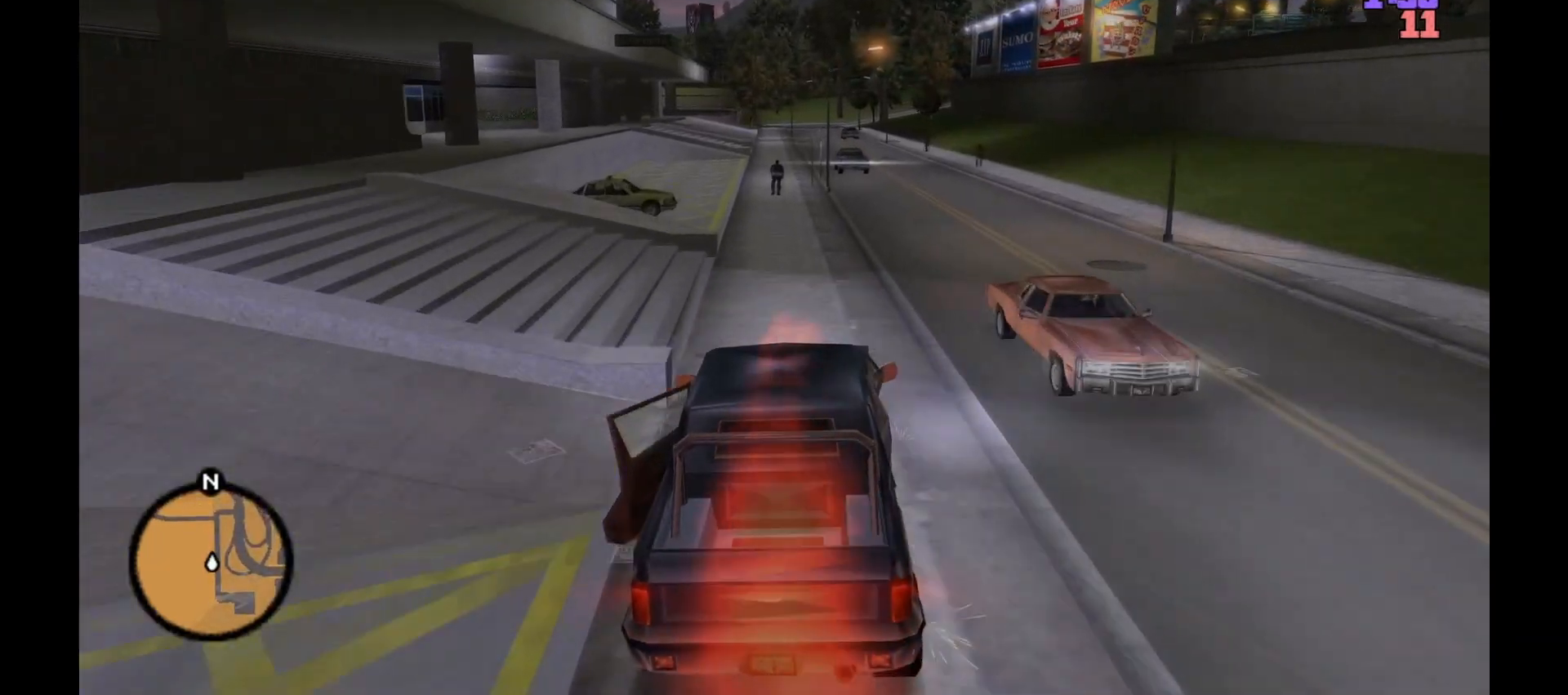
{"keys": [], "mouse": [], "events": [[67, "a", "down"], [133, "a", "up"], [233, "a", "down"], [300, "a", "up"], [417, "w", "up"]]}
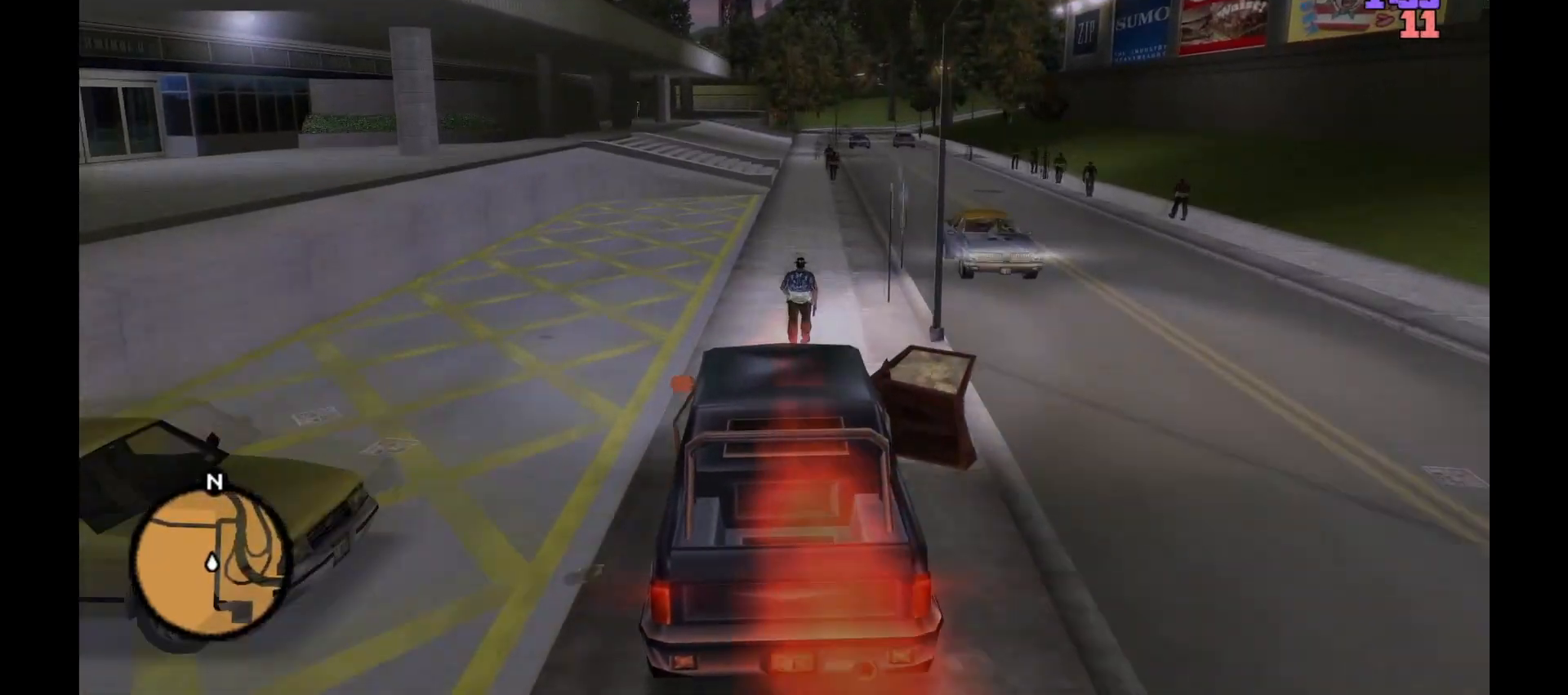
{"keys": ["f", "s"], "mouse": [], "events": [[17, "f", "down"], [167, "s", "down"]]}
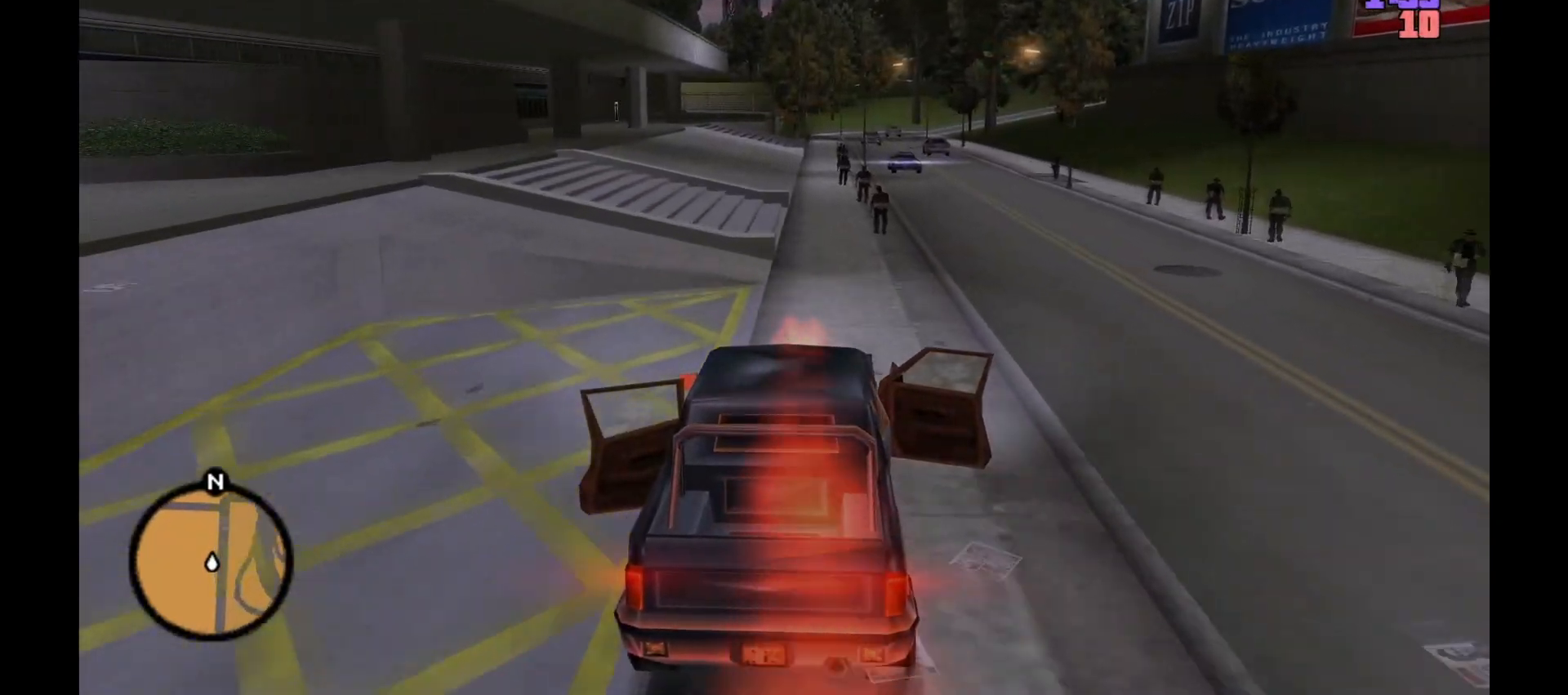
{"keys": ["f", "s"], "mouse": [], "events": []}
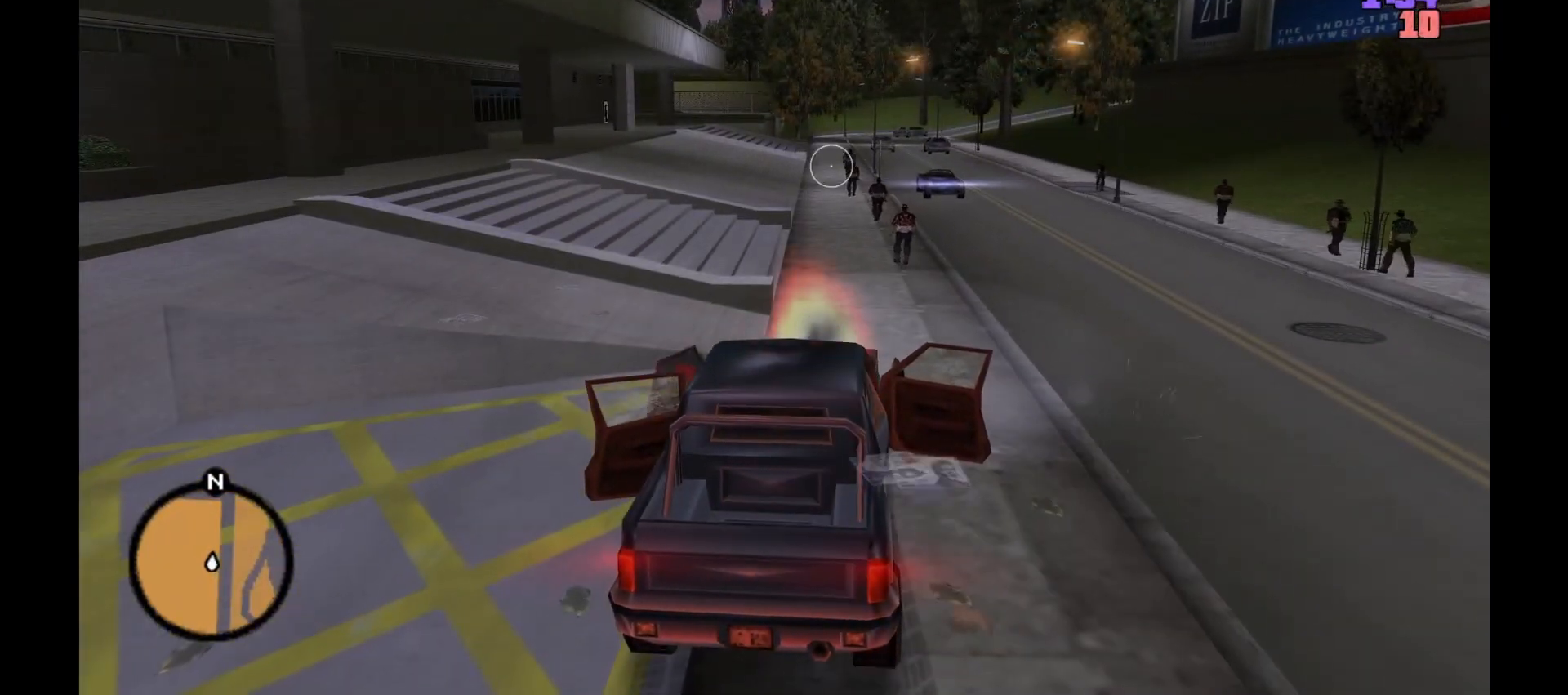
{"keys": ["a", "w"], "mouse": [], "events": [[133, "a", "down"], [167, "s", "up"], [200, "f", "up"], [267, "w", "down"]]}
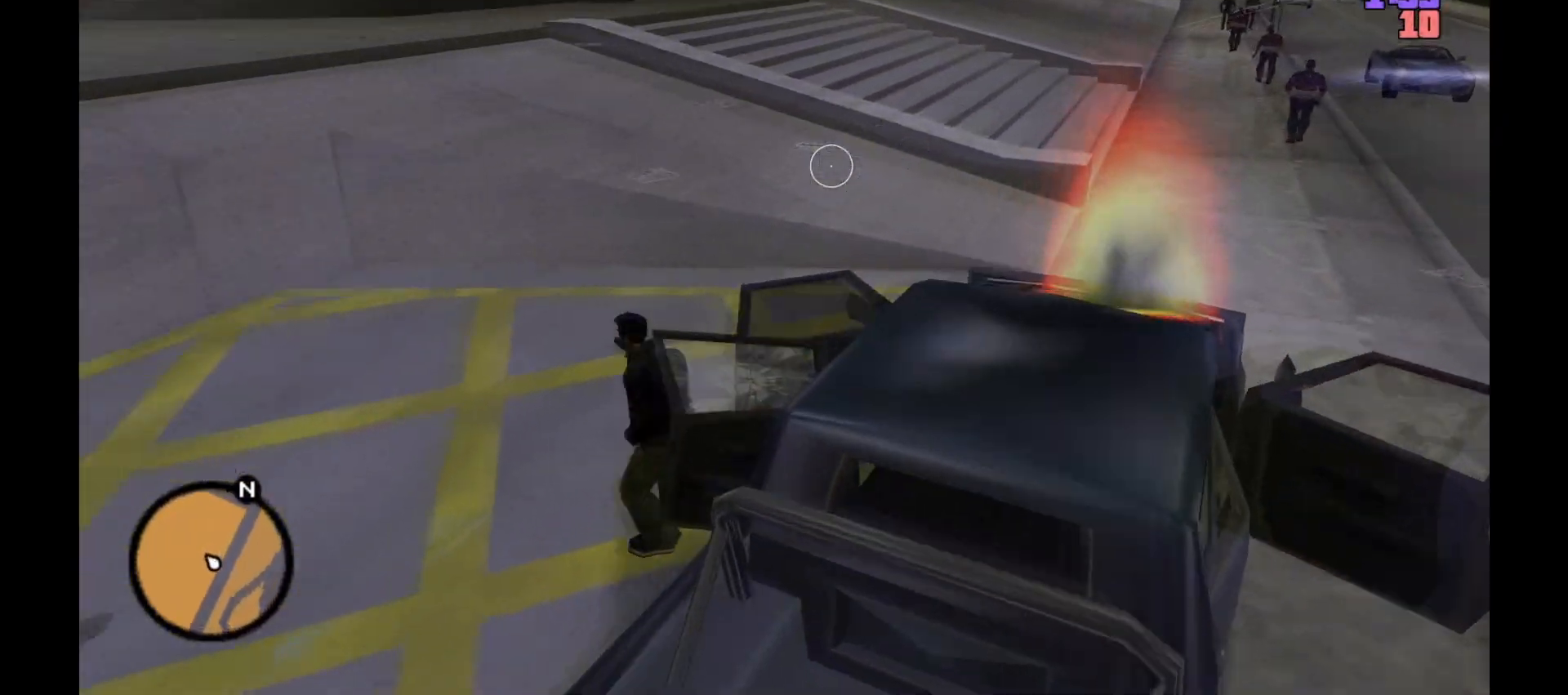
{"keys": ["shift", "w"], "mouse": [], "events": [[67, "shift", "down"], [233, "a", "up"]]}
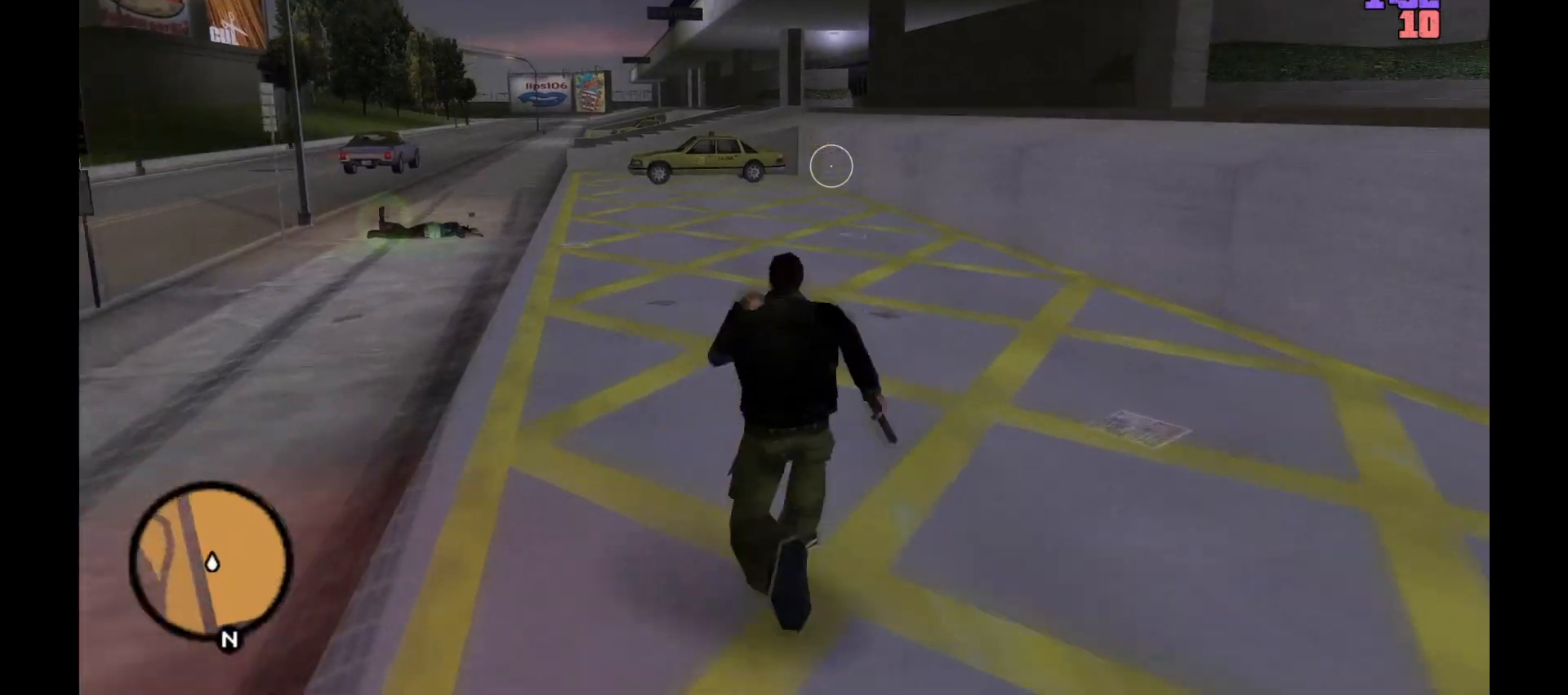
{"keys": ["shift", "w"], "mouse": [], "events": []}
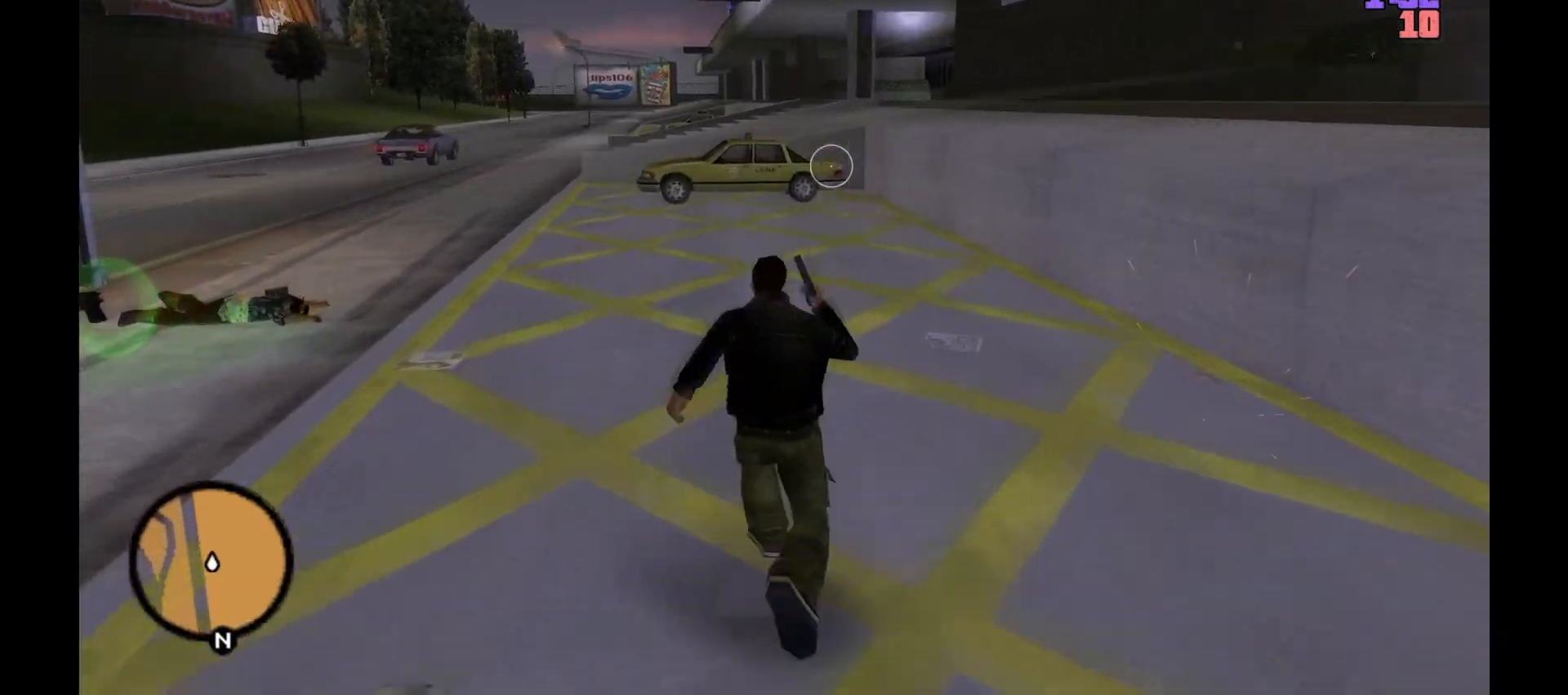
{"keys": ["shift", "w"], "mouse": [], "events": []}
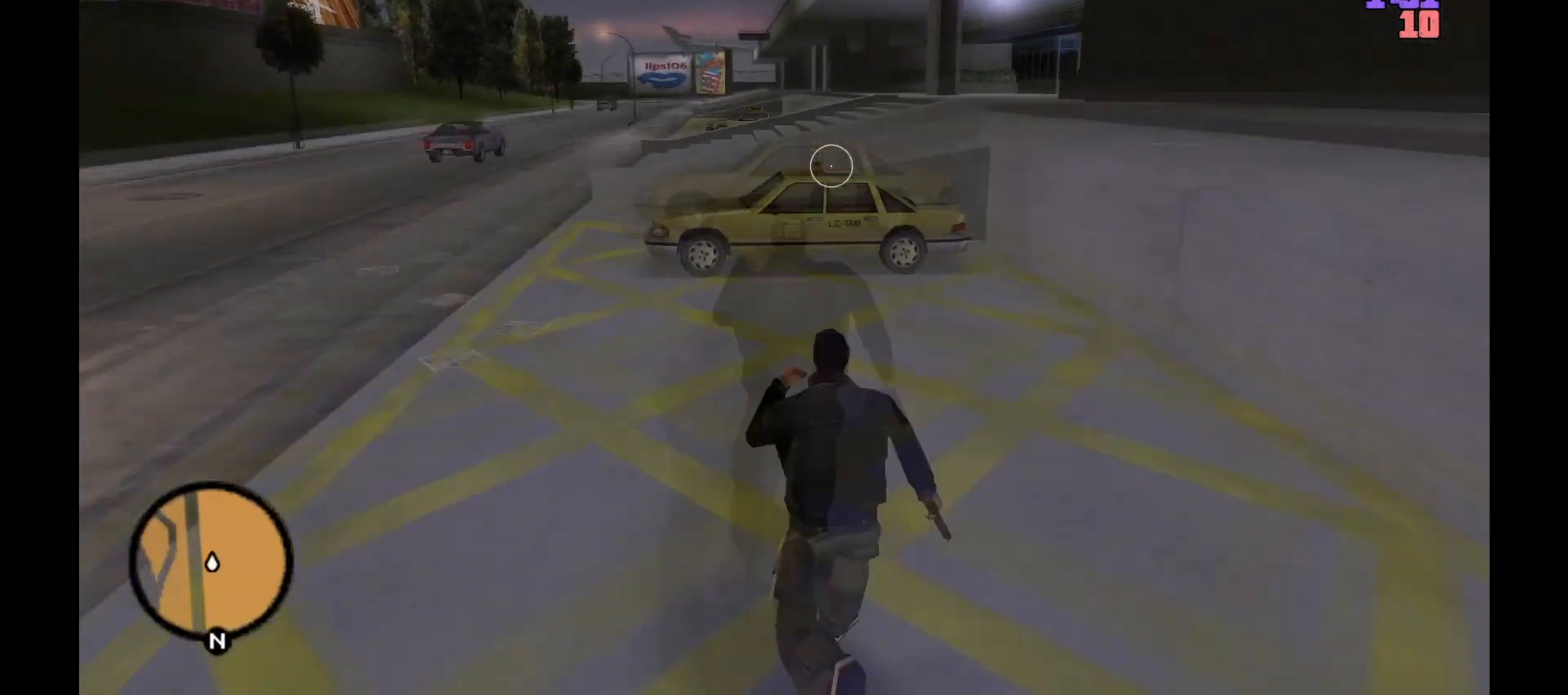
{"keys": ["f", "shift", "w"], "mouse": [], "events": [[433, "f", "down"]]}
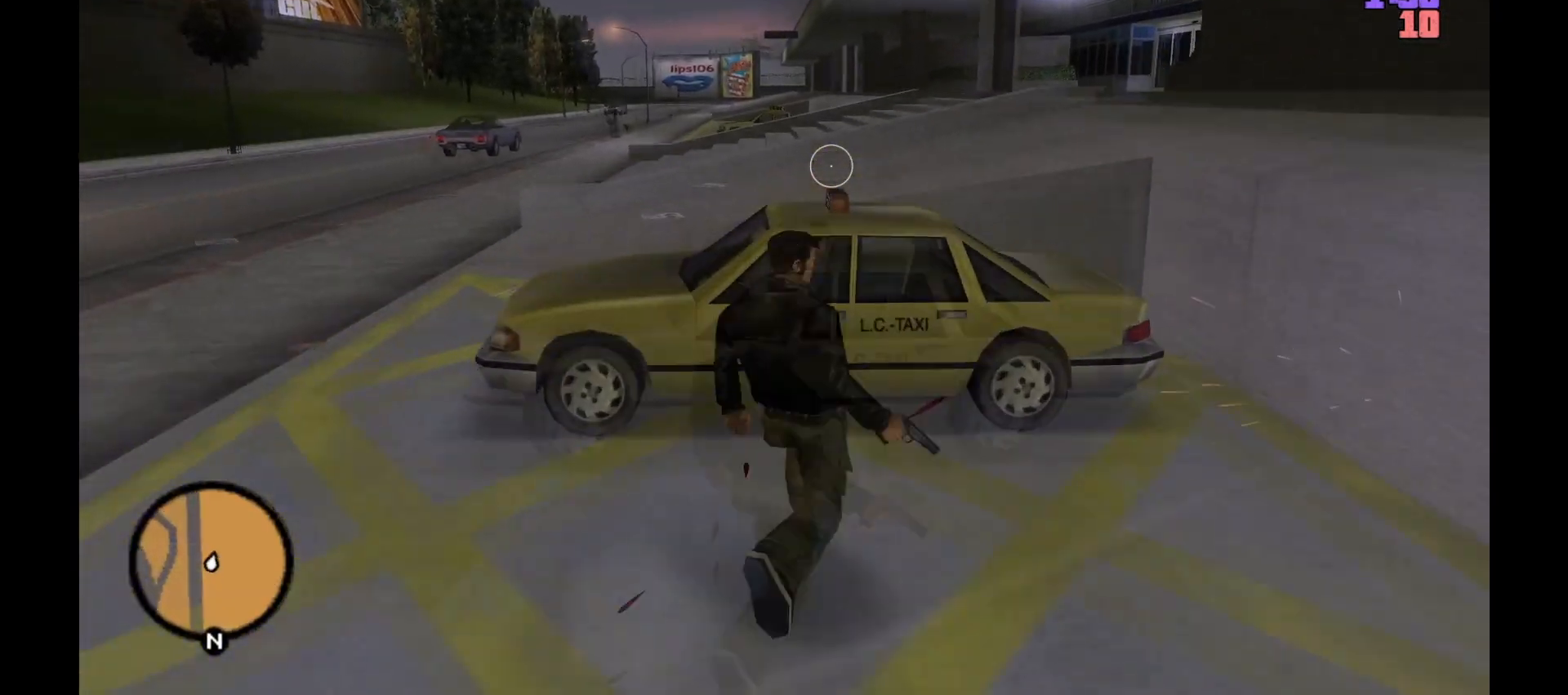
{"keys": [], "mouse": [], "events": [[33, "f", "up"], [133, "shift", "up"], [133, "w", "up"]]}
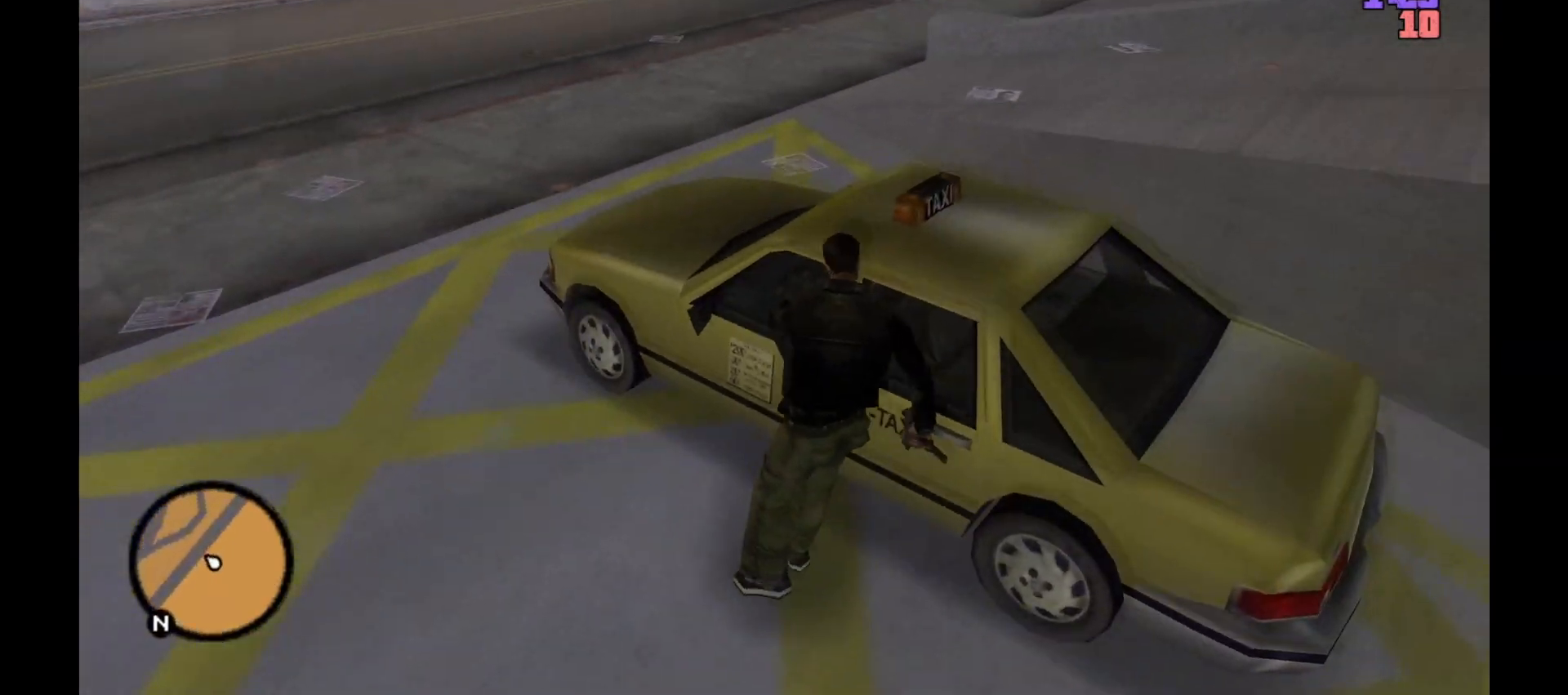
{"keys": [], "mouse": [], "events": []}
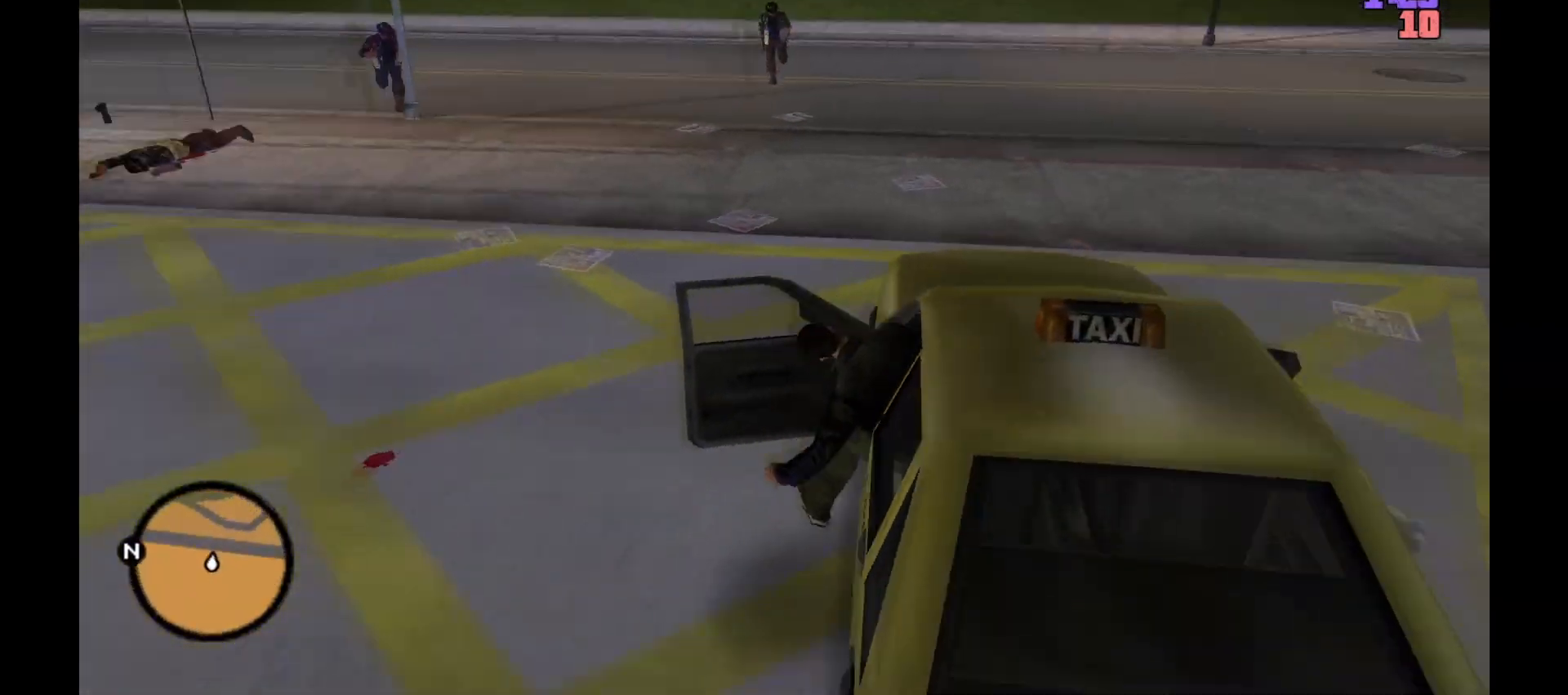
{"keys": ["a", "w"], "mouse": [], "events": [[33, "w", "down"], [200, "a", "down"], [367, "a", "up"], [483, "a", "down"]]}
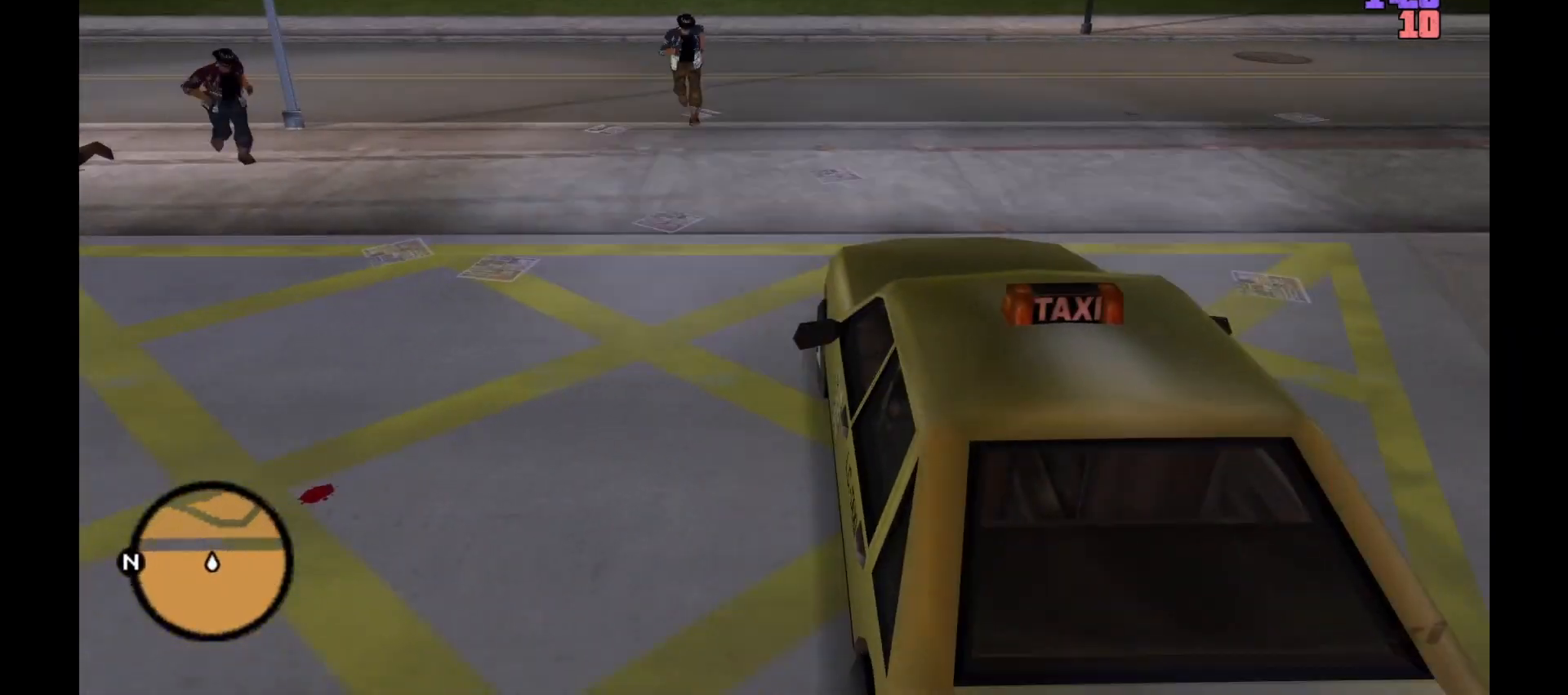
{"keys": ["a", "w"], "mouse": [], "events": [[167, "a", "up"], [200, "a", "down"], [333, "a", "up"], [367, "a", "down"]]}
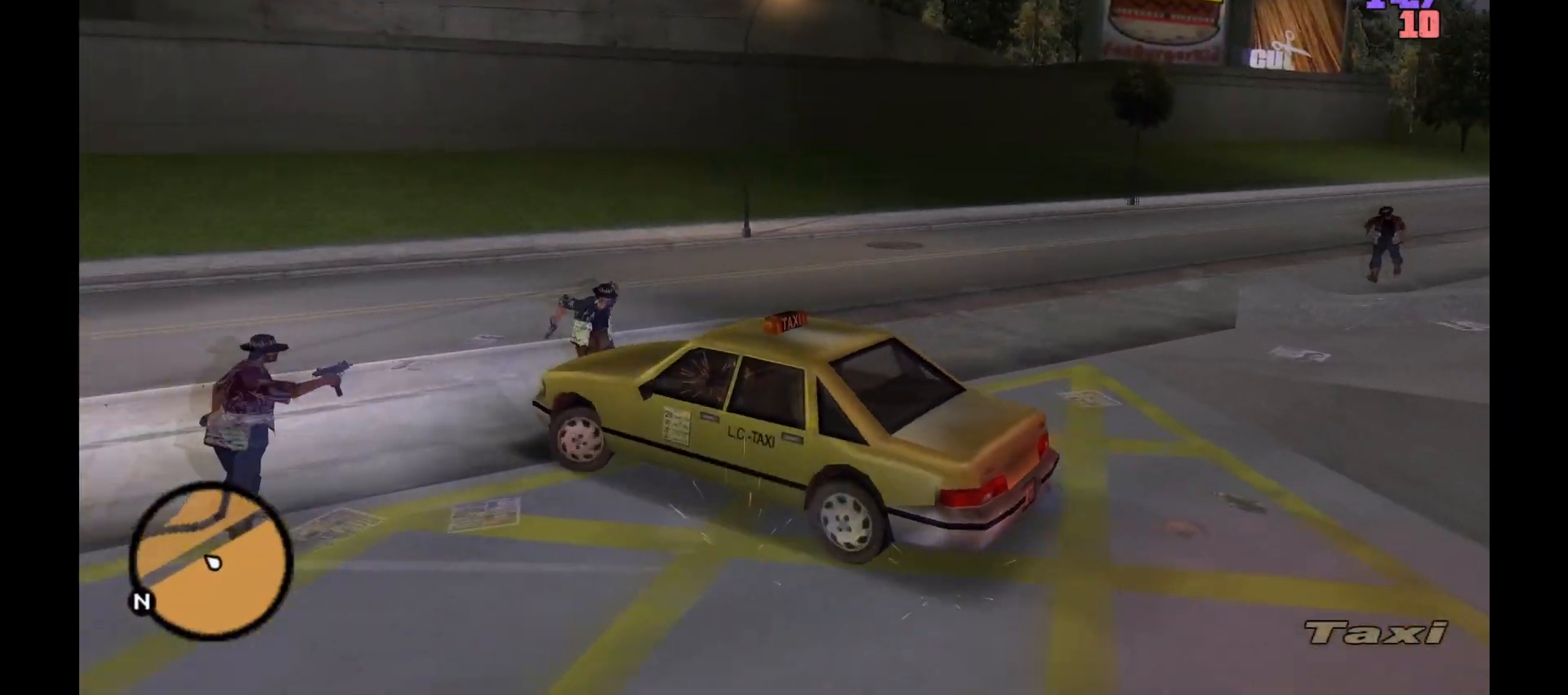
{"keys": ["d", "w"], "mouse": [], "events": [[417, "a", "up"], [483, "d", "down"]]}
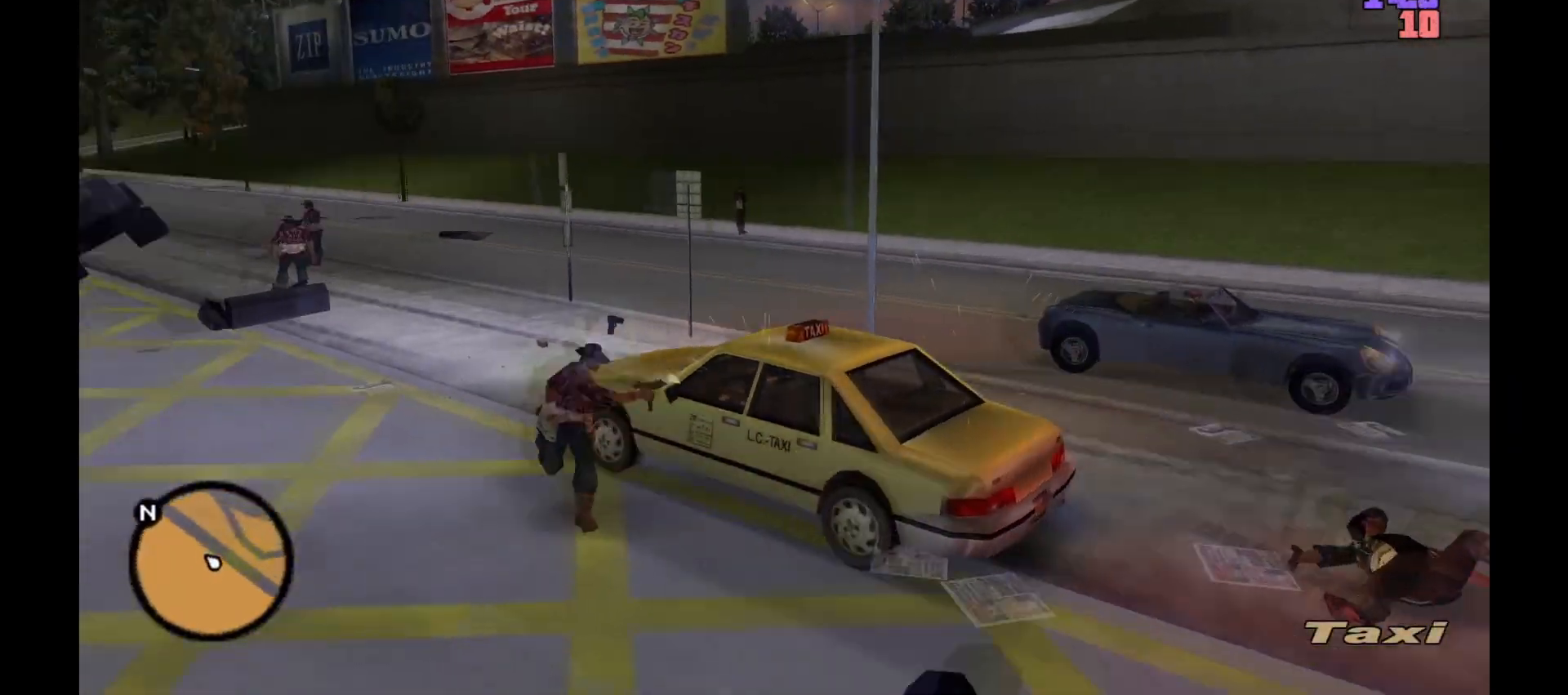
{"keys": ["w"], "mouse": [], "events": [[67, "d", "up"], [167, "d", "down"], [267, "d", "up"], [367, "d", "down"], [500, "d", "up"]]}
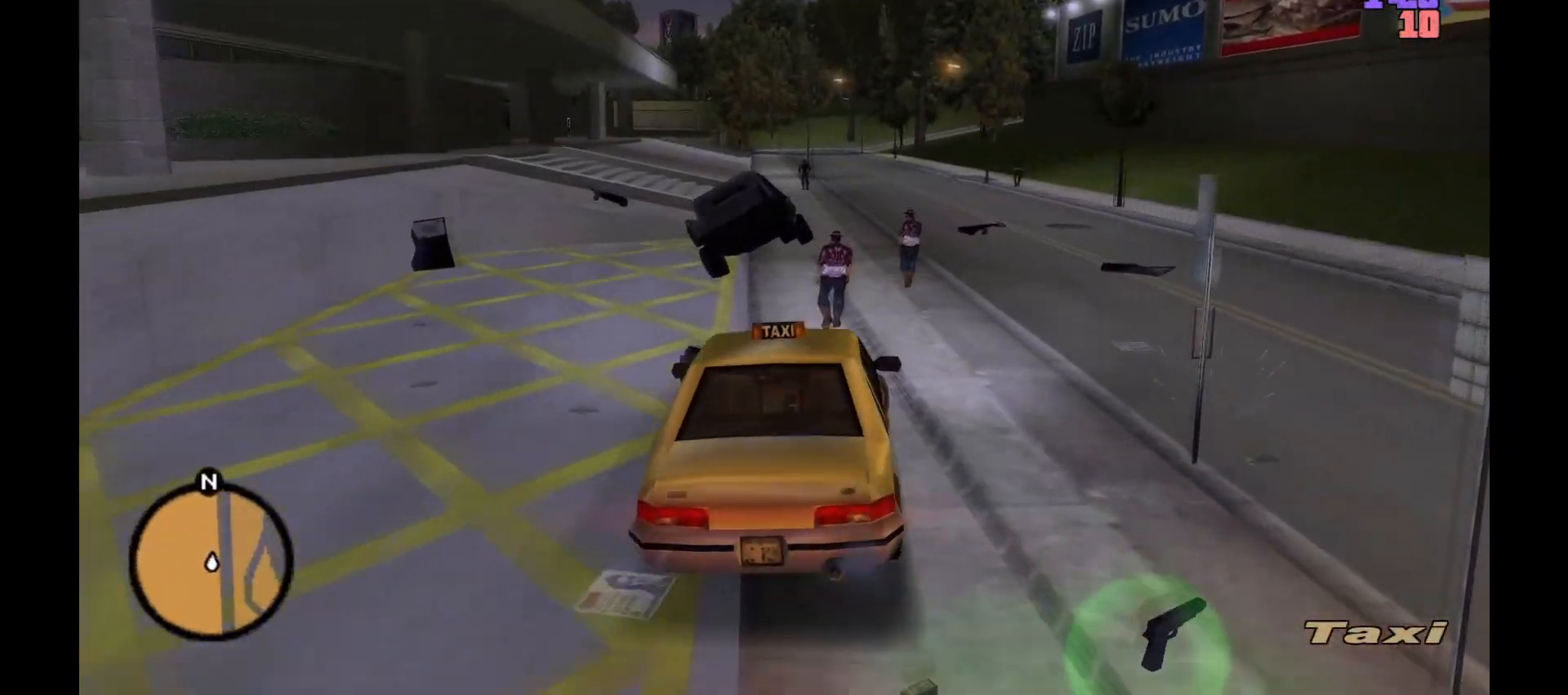
{"keys": ["w"], "mouse": [], "events": [[167, "a", "down"], [300, "a", "up"]]}
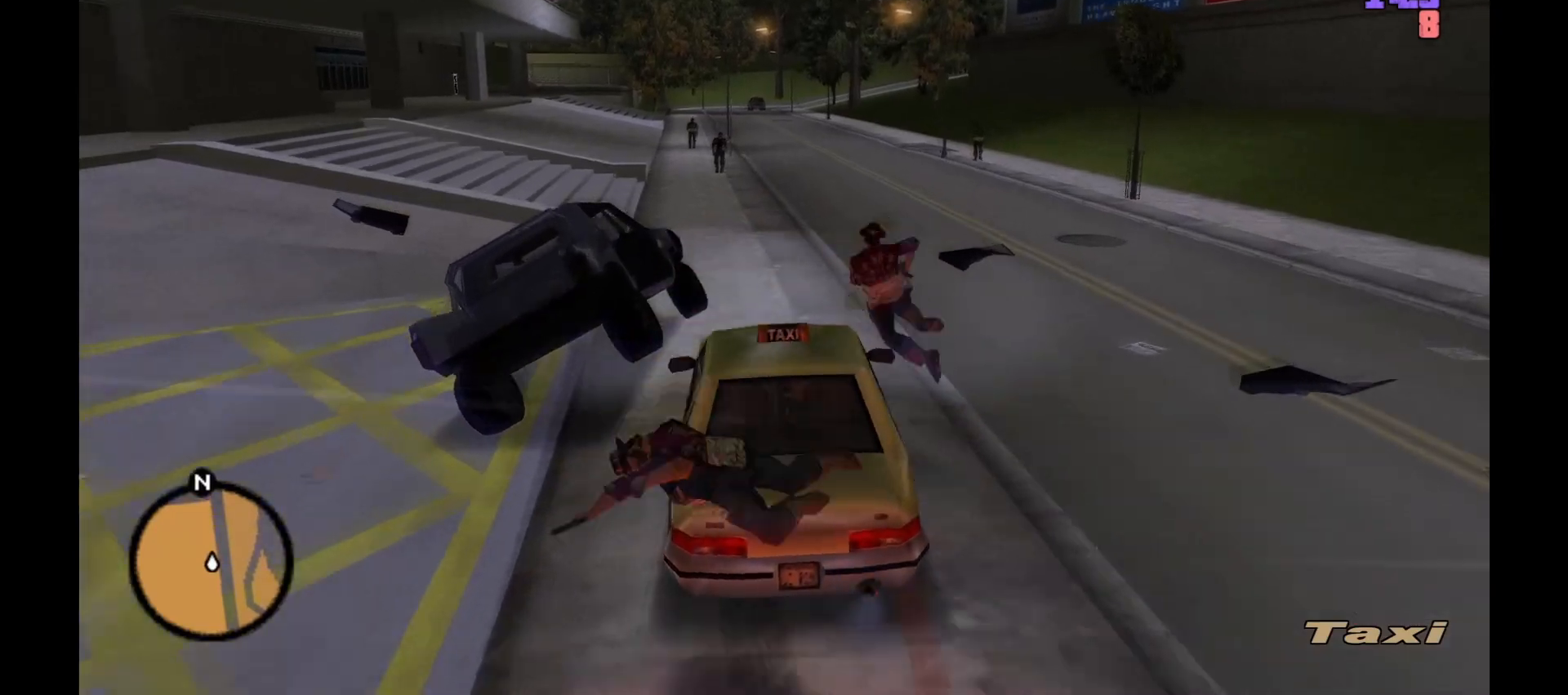
{"keys": ["d", "w"], "mouse": [], "events": [[133, "a", "down"], [233, "a", "up"], [417, "d", "down"]]}
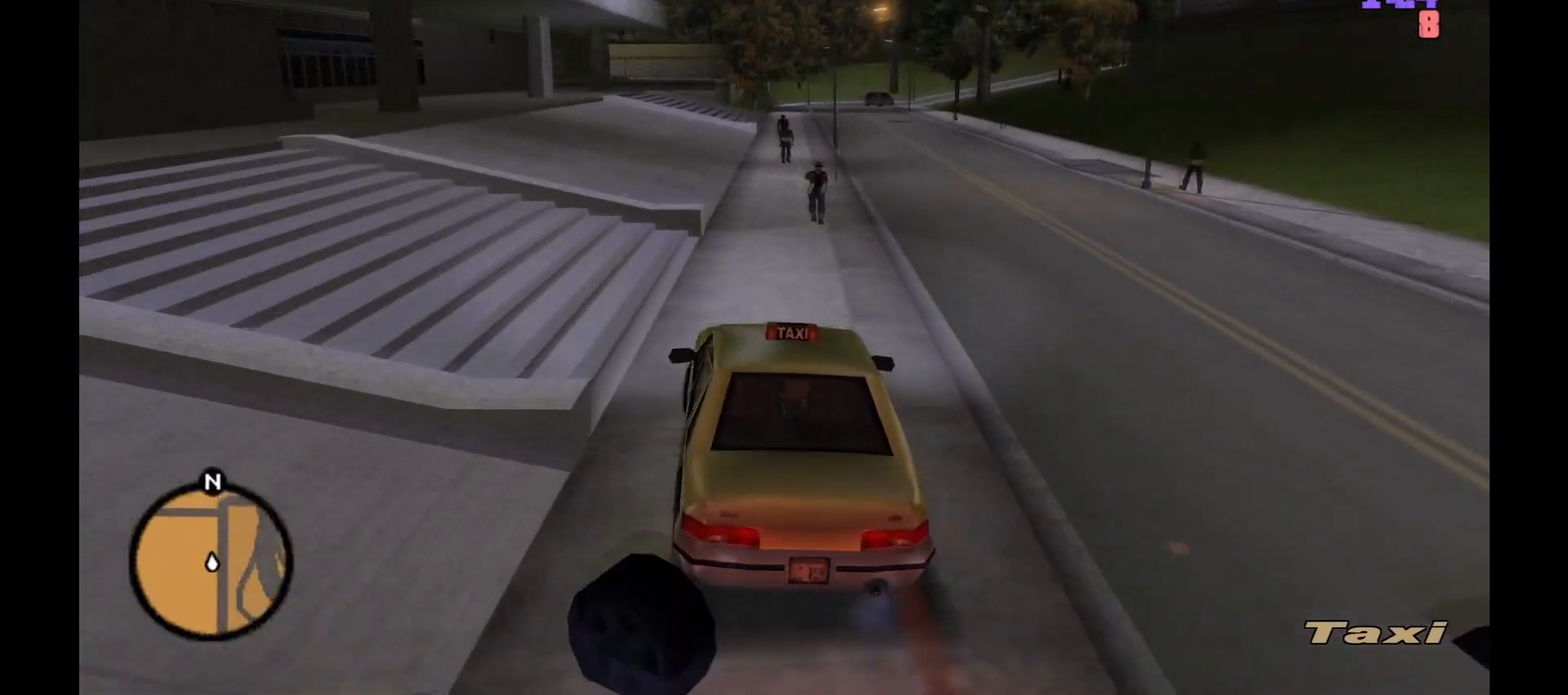
{"keys": ["a", "w"], "mouse": [], "events": [[17, "d", "up"], [300, "d", "down"], [367, "d", "up"], [417, "a", "down"]]}
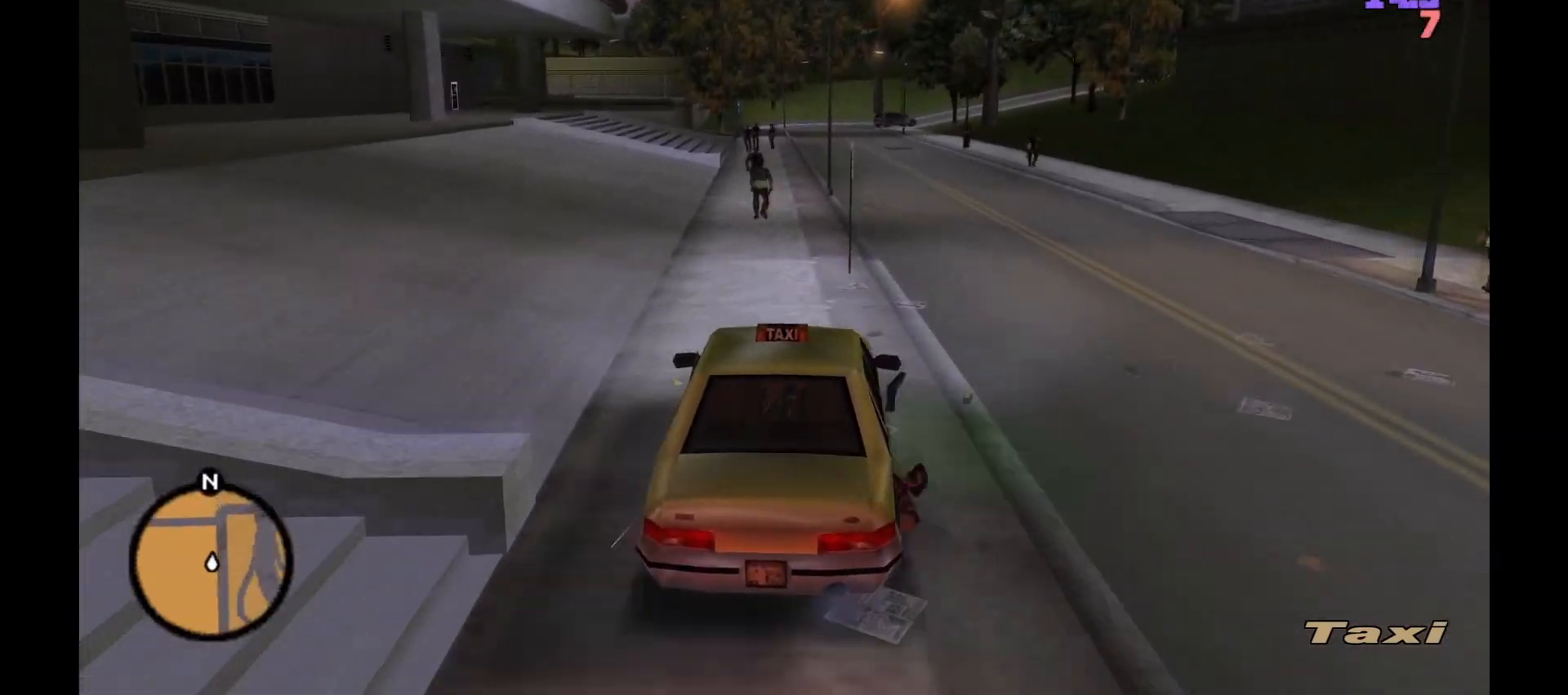
{"keys": ["d"], "mouse": [], "events": [[67, "a", "up"], [200, "d", "down"], [300, "d", "up"], [383, "d", "down"], [483, "w", "up"]]}
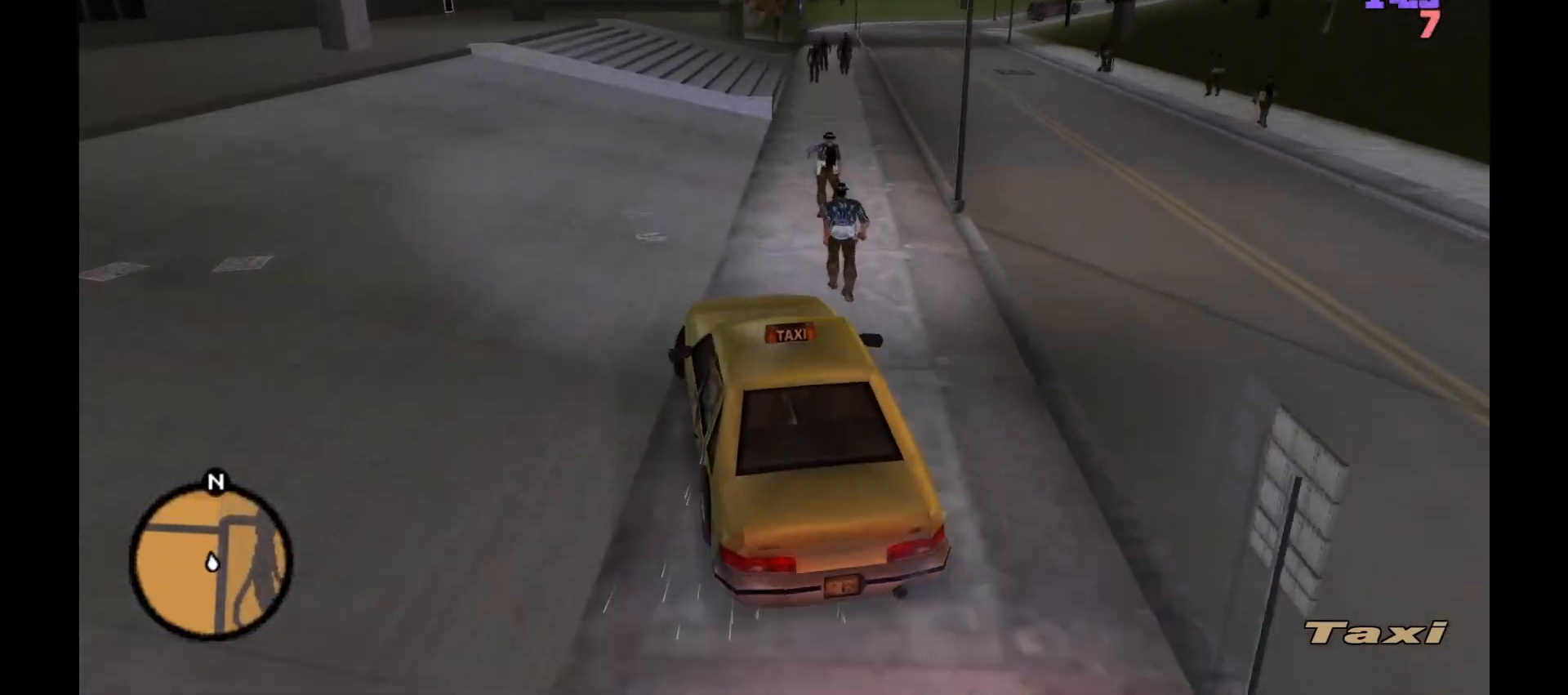
{"keys": ["w"], "mouse": [], "events": [[133, "d", "up"], [133, "w", "down"], [267, "a", "down"], [400, "a", "up"]]}